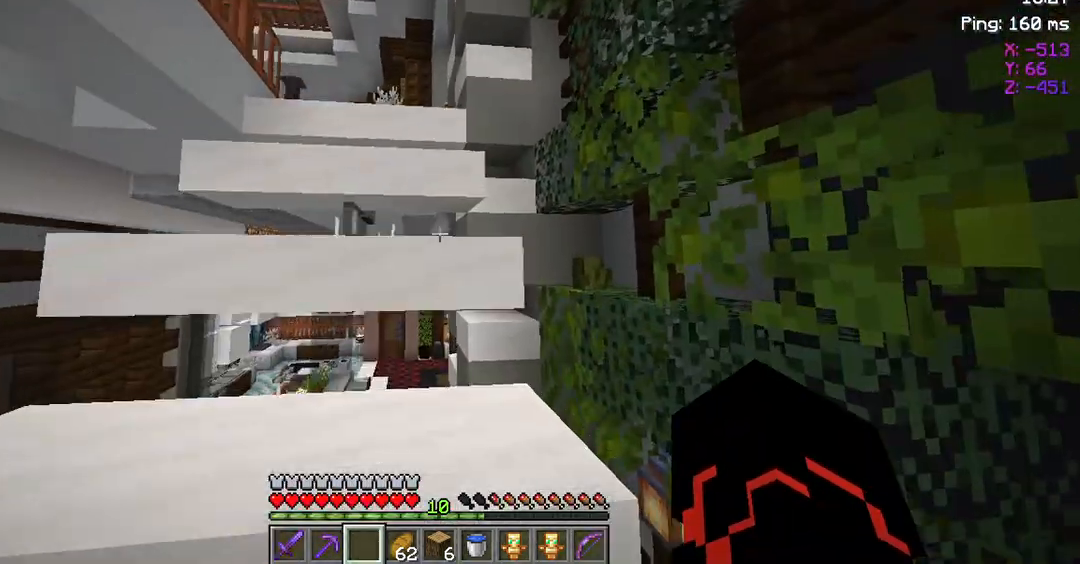
Gameplay with keyboard and mouse; each line is a JSON object with the keys and mouse buttons held at the frame after it. "events" lists presses ("down") and releases ("up") of "a", "d", "s", "space", "w", "mouse_left" and "mouse_right" between this image and that frame as [ms after this image, input, new state], when the widget could be followed in between. "mouse_left", "mouse_right" = the "left", "right" buttons of the "mouse" list. No other keys are recorded. Fast repeated clicks can show as one long hold. Not read: mouse_move.
{"keys": ["space", "w"], "mouse": [], "events": []}
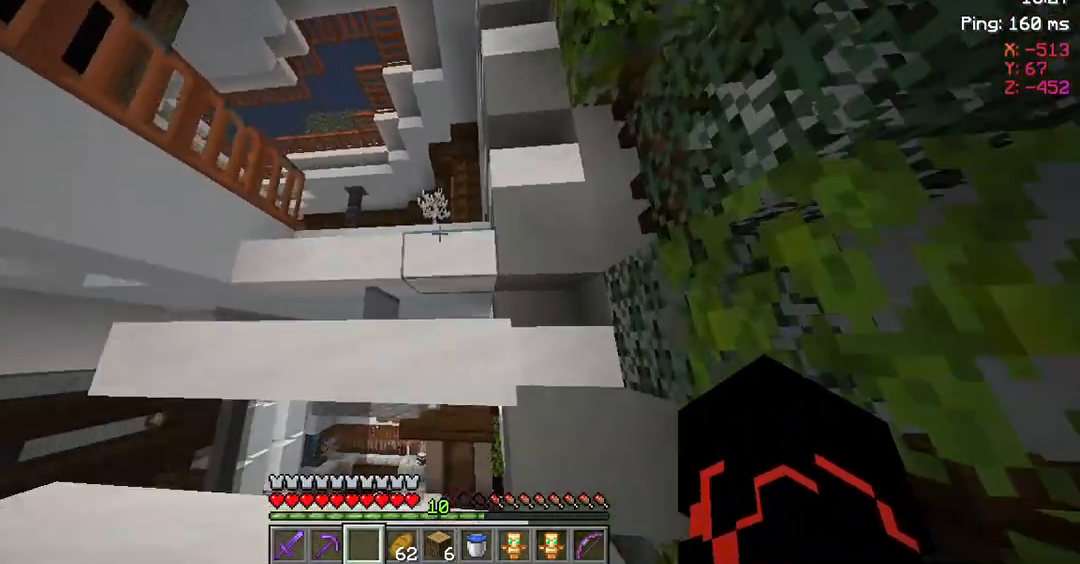
{"keys": ["space", "w"], "mouse": [], "events": [[150, "a", "down"], [417, "a", "up"]]}
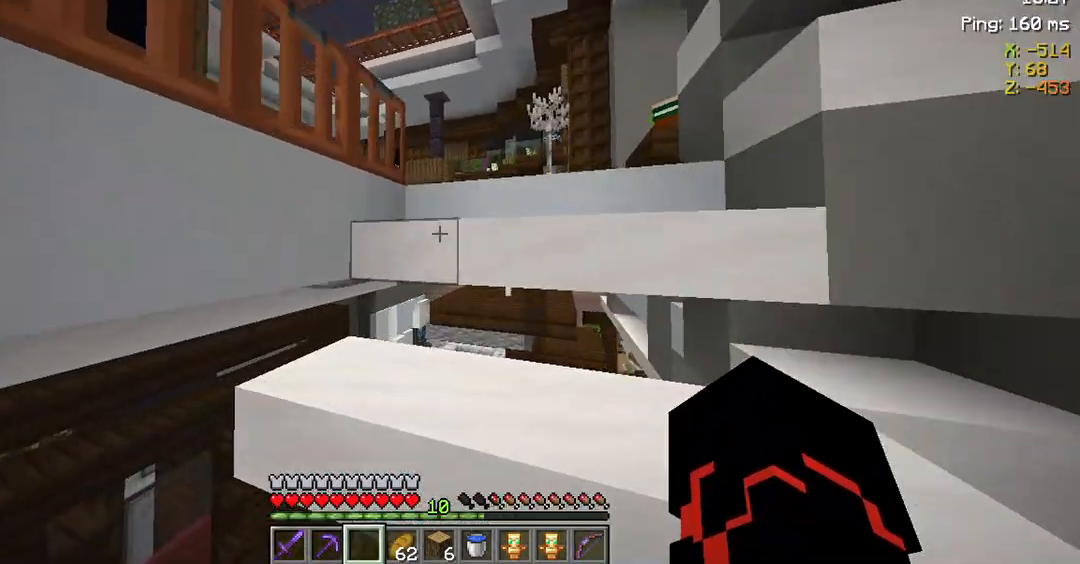
{"keys": ["space", "w"], "mouse": [], "events": []}
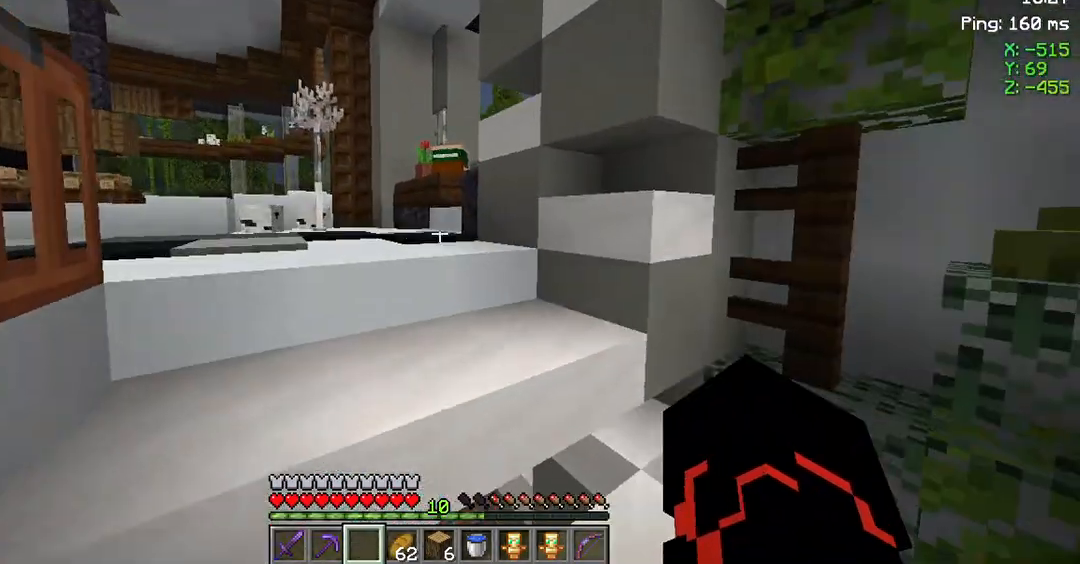
{"keys": ["space", "w"], "mouse": [], "events": []}
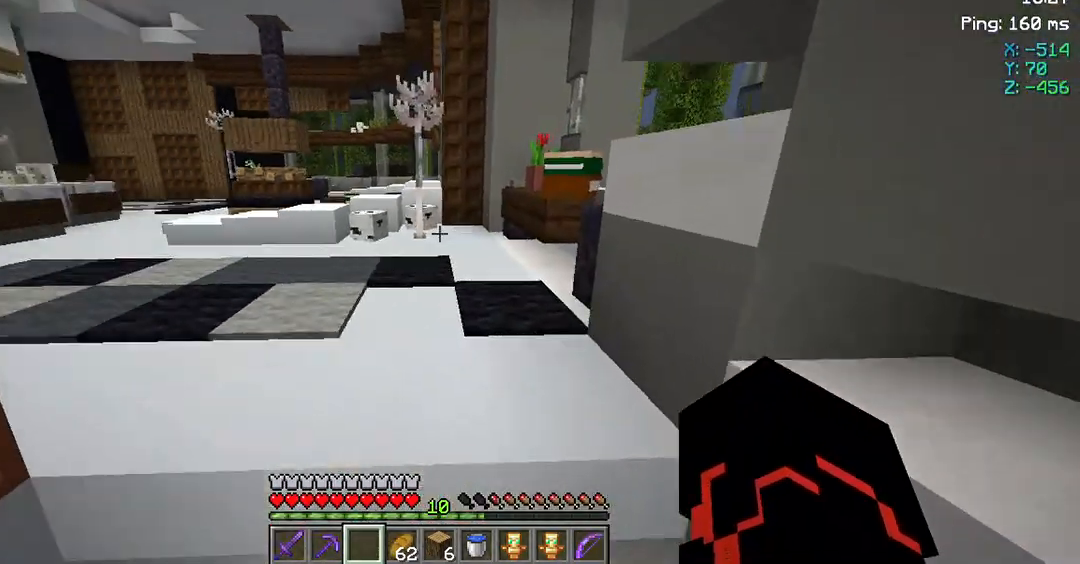
{"keys": ["space", "w"], "mouse": [], "events": []}
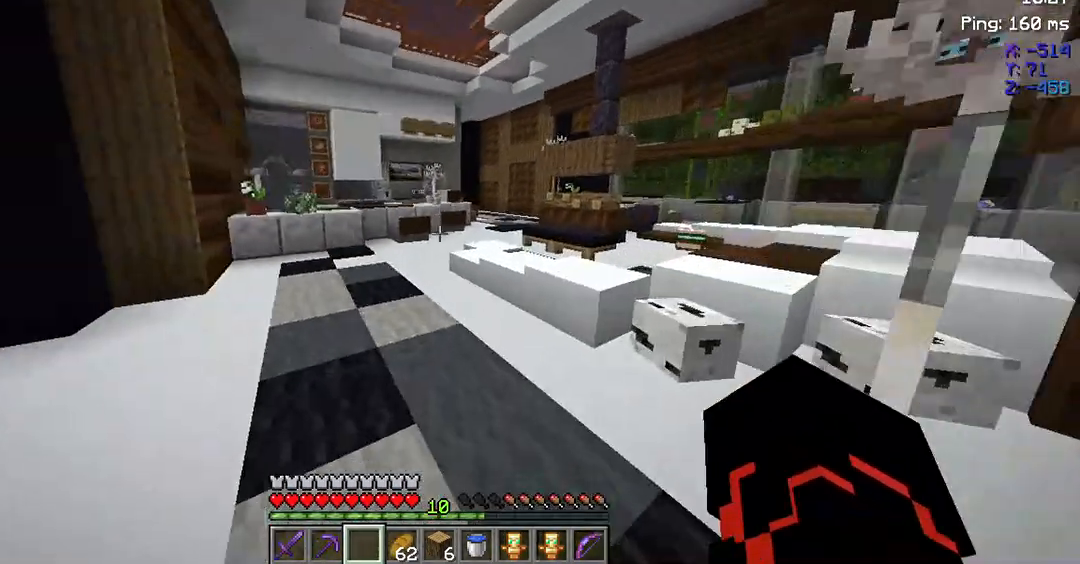
{"keys": ["space", "w"], "mouse": [], "events": []}
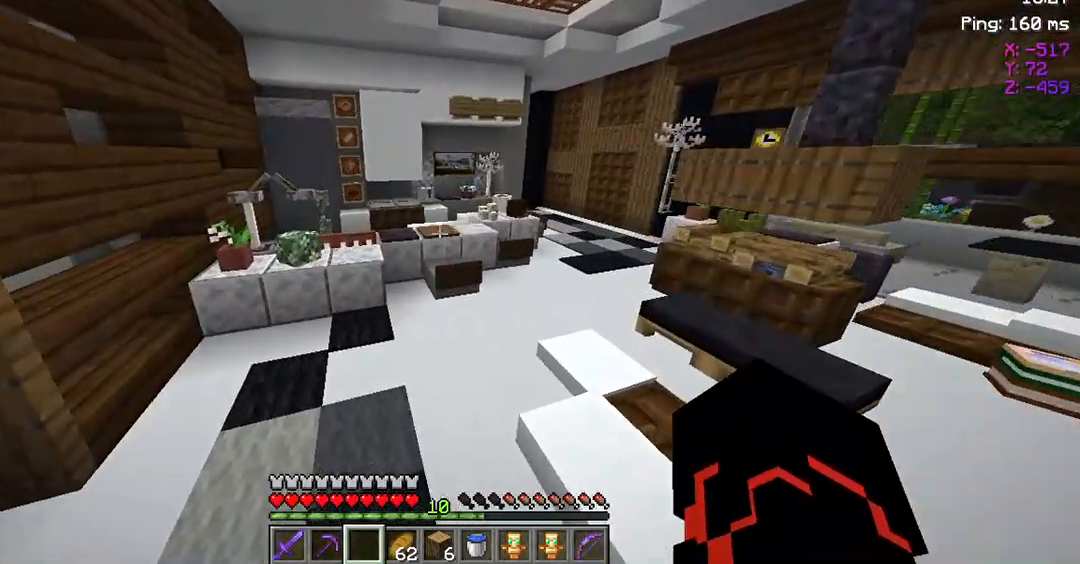
{"keys": ["a", "w"], "mouse": [], "events": [[317, "space", "up"], [383, "a", "down"]]}
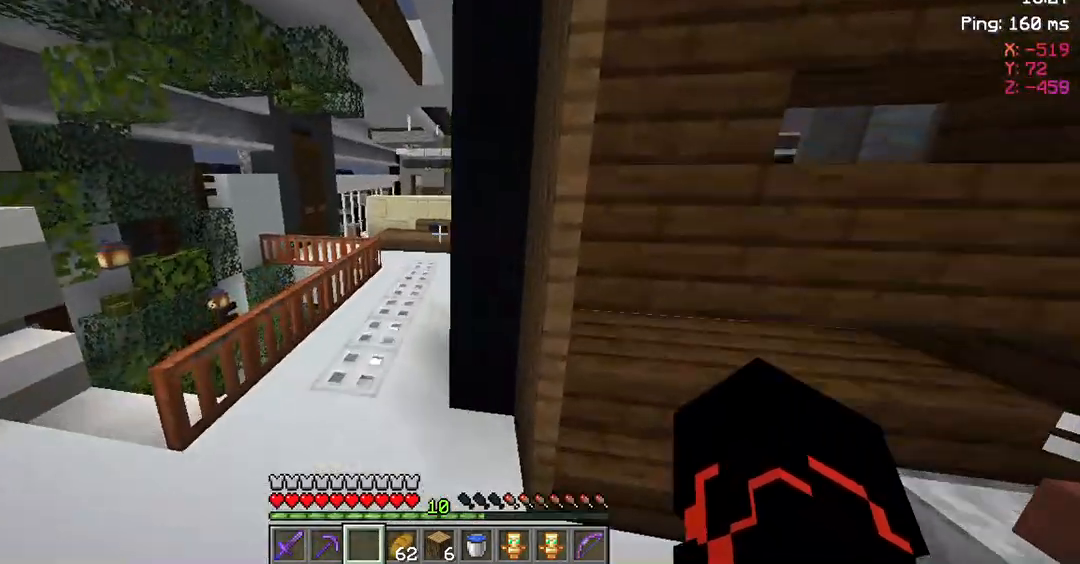
{"keys": ["a", "space", "w"], "mouse": [], "events": [[17, "space", "down"], [117, "a", "up"], [283, "a", "down"]]}
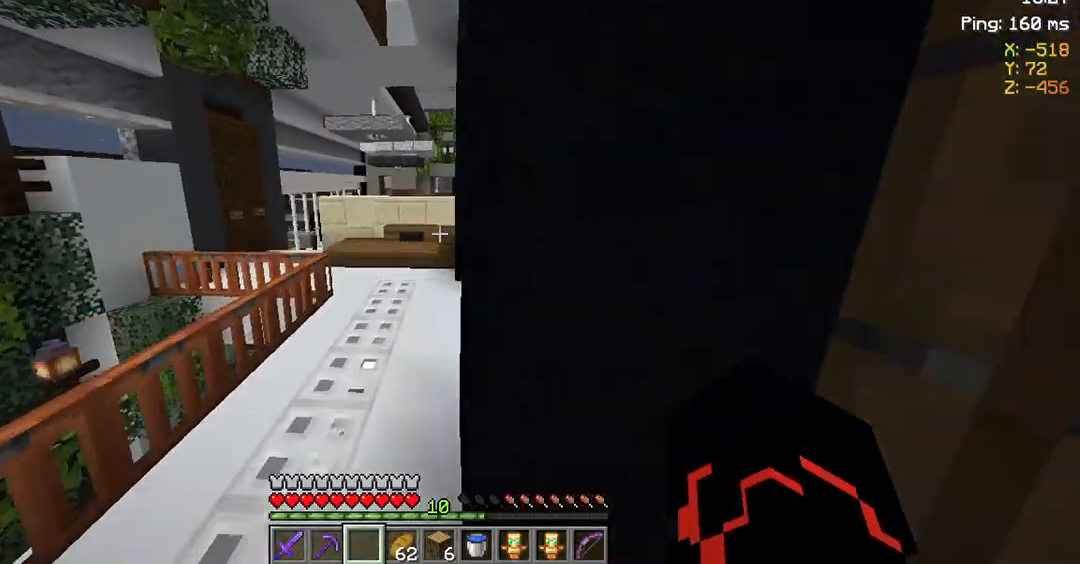
{"keys": ["space", "w"], "mouse": [], "events": [[150, "a", "up"]]}
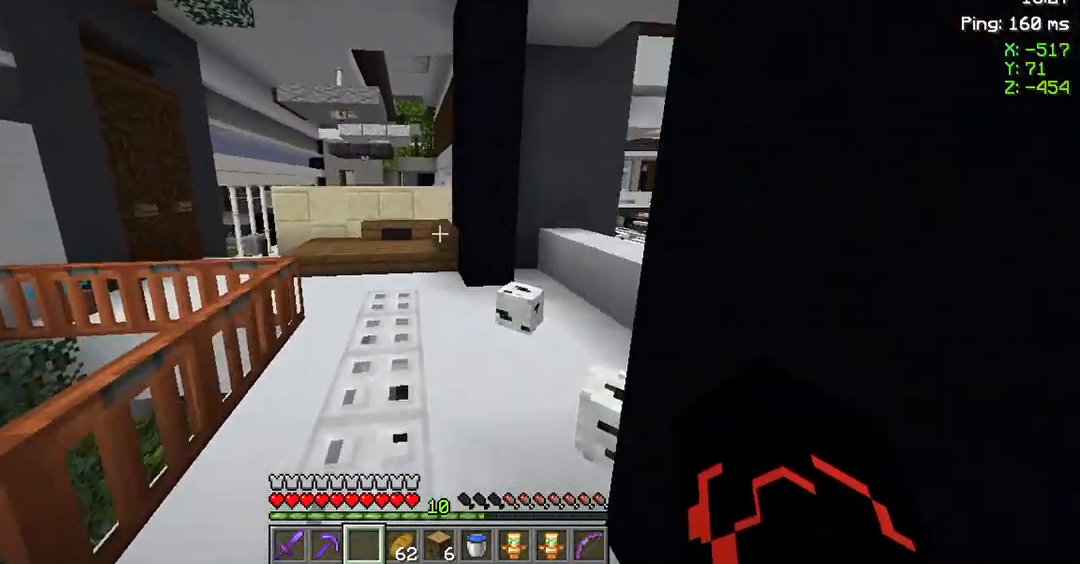
{"keys": ["a"], "mouse": [], "events": [[417, "space", "up"], [483, "a", "down"], [483, "w", "up"]]}
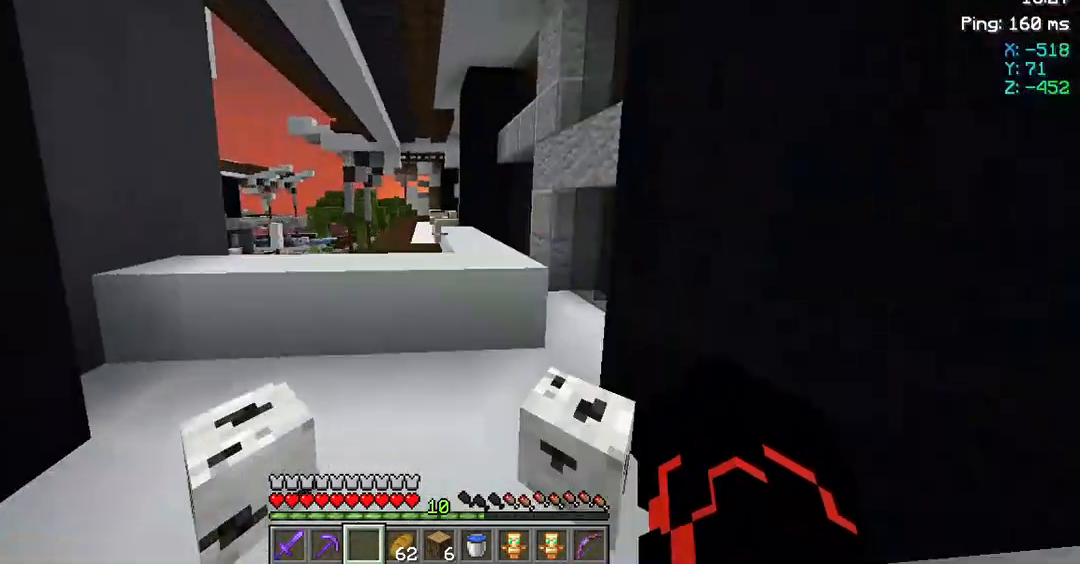
{"keys": [], "mouse": [], "events": [[217, "a", "up"]]}
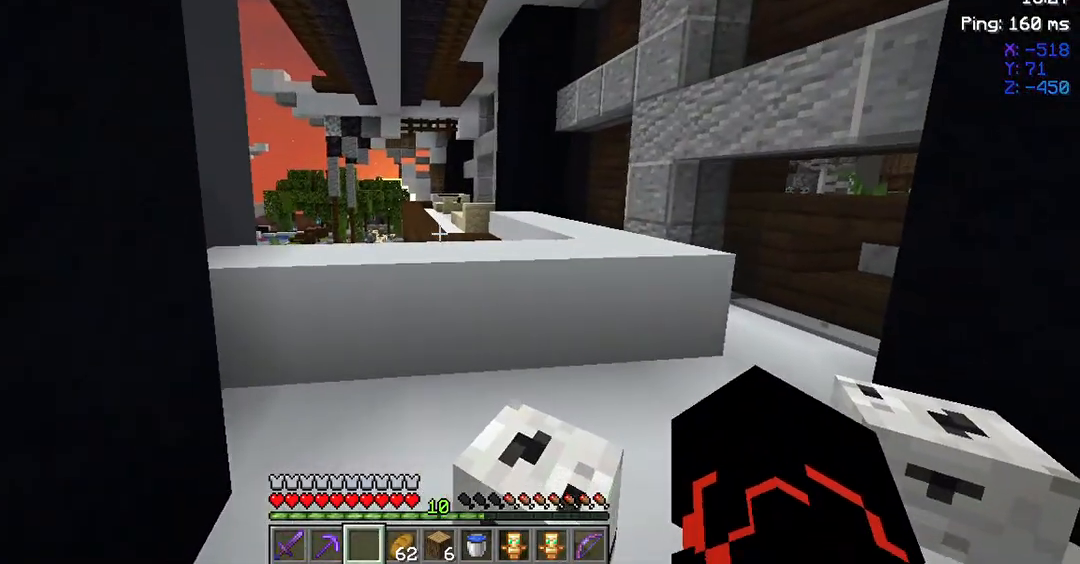
{"keys": [], "mouse": [], "events": [[83, "w", "down"], [417, "w", "up"]]}
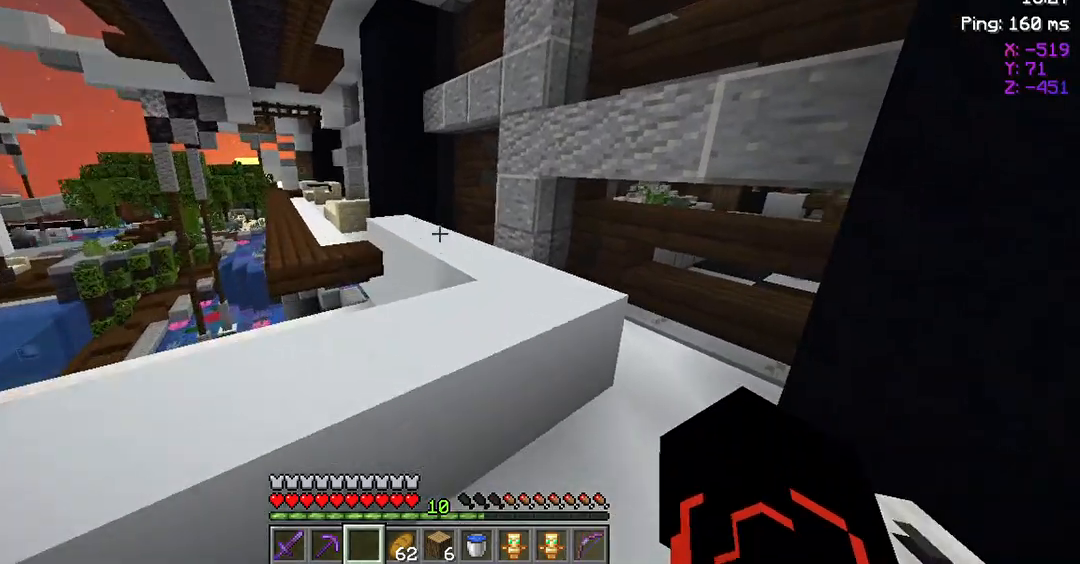
{"keys": ["d", "w"], "mouse": [], "events": [[150, "d", "down"], [450, "w", "down"]]}
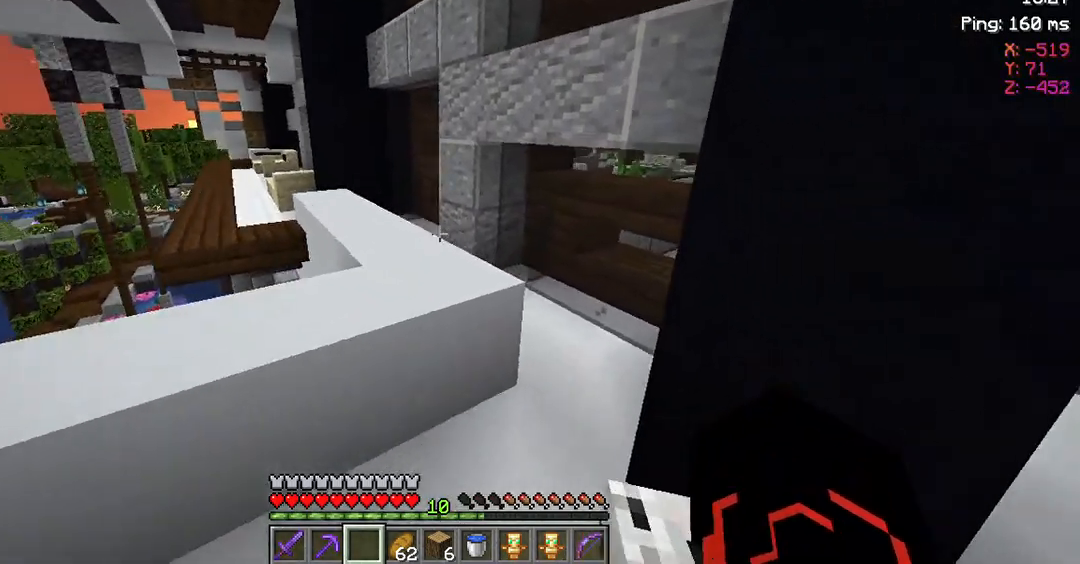
{"keys": ["w"], "mouse": [], "events": [[217, "d", "up"]]}
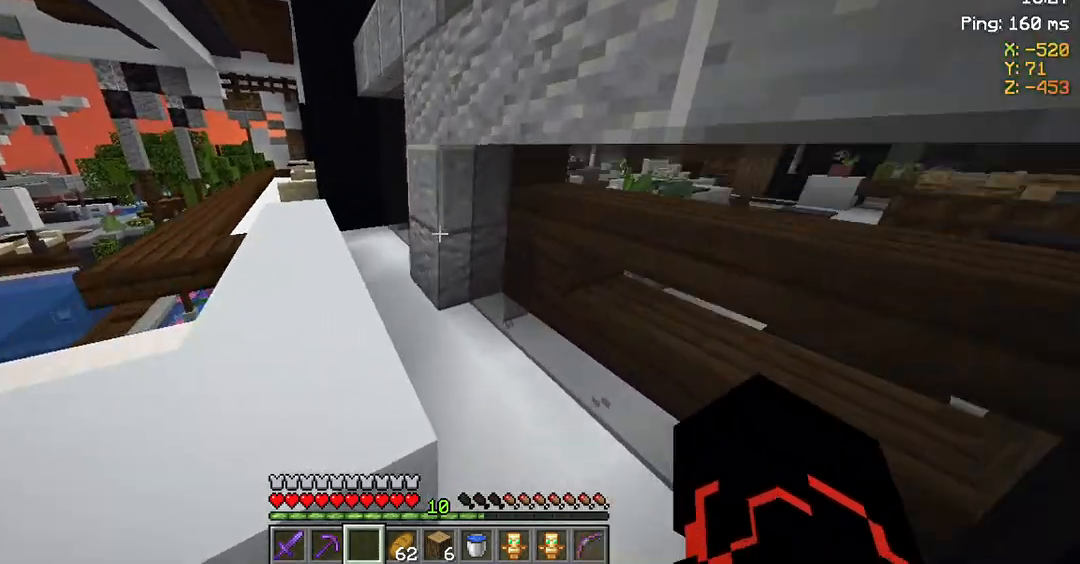
{"keys": ["w"], "mouse": [], "events": [[83, "d", "down"], [250, "d", "up"]]}
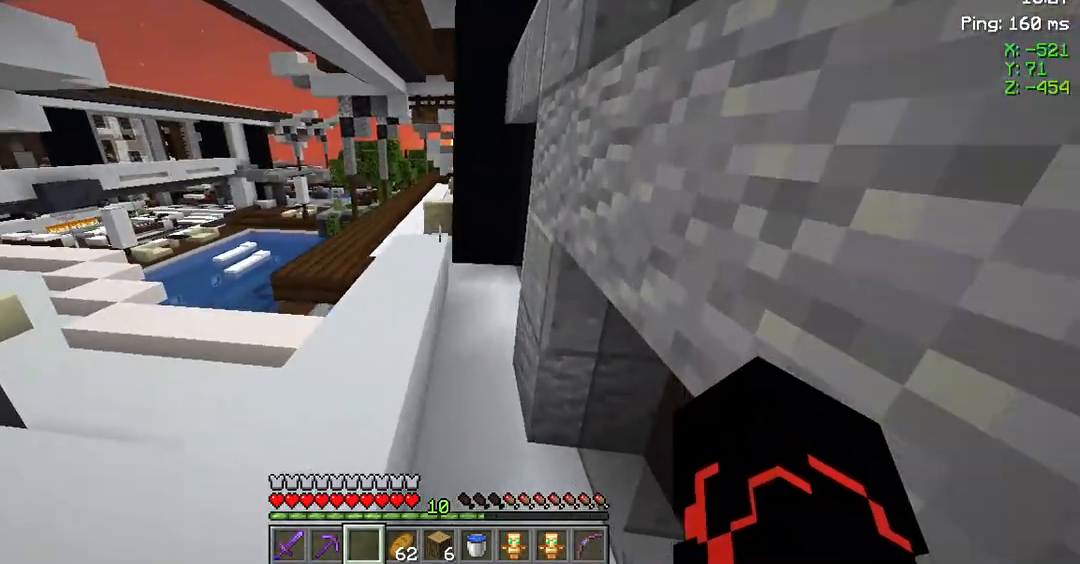
{"keys": ["w"], "mouse": [], "events": []}
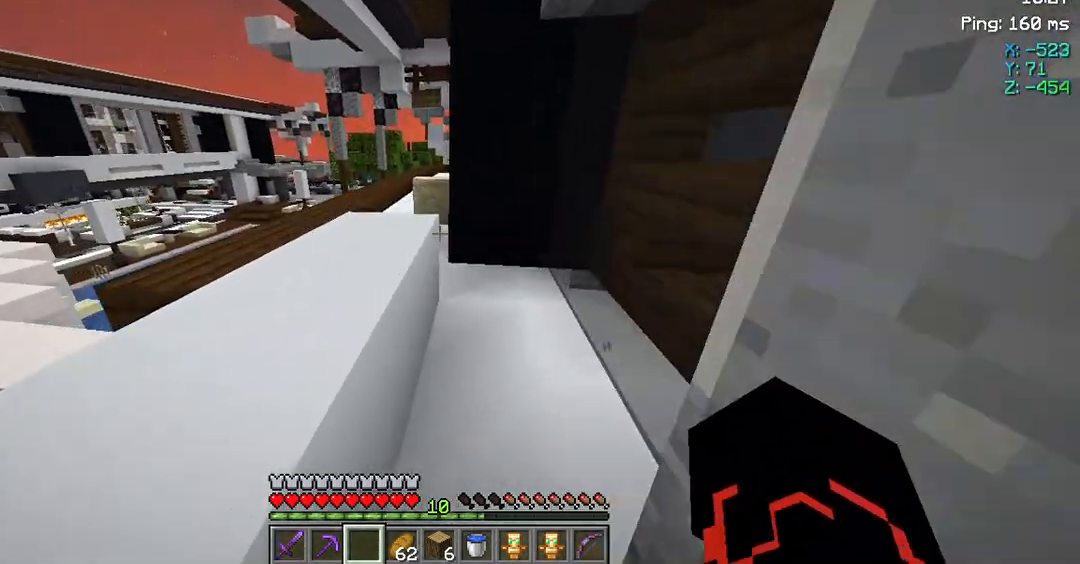
{"keys": ["a", "w"], "mouse": [], "events": [[450, "a", "down"]]}
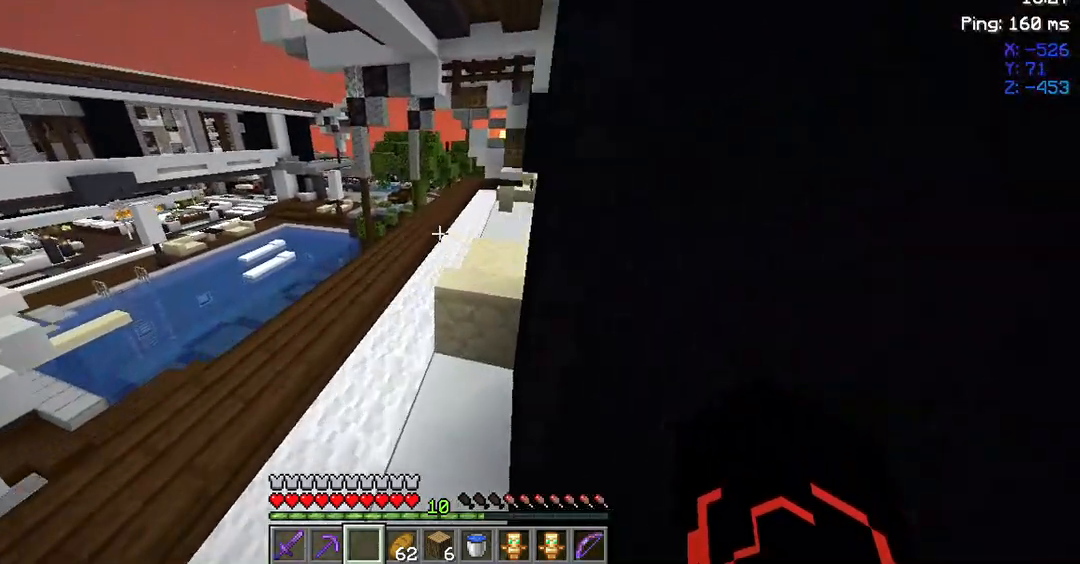
{"keys": ["w"], "mouse": [], "events": [[250, "a", "up"]]}
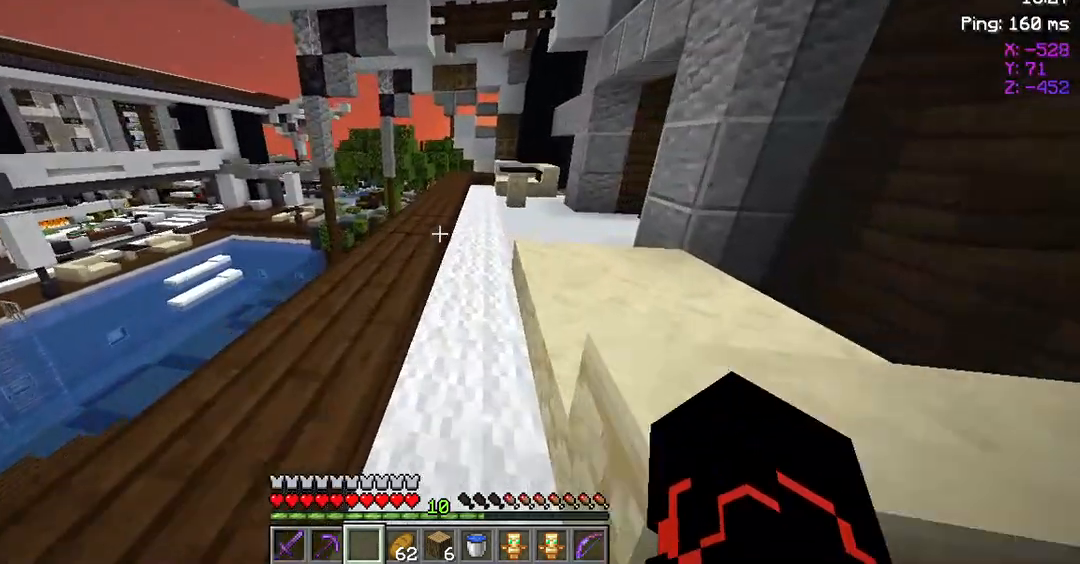
{"keys": ["w"], "mouse": [], "events": []}
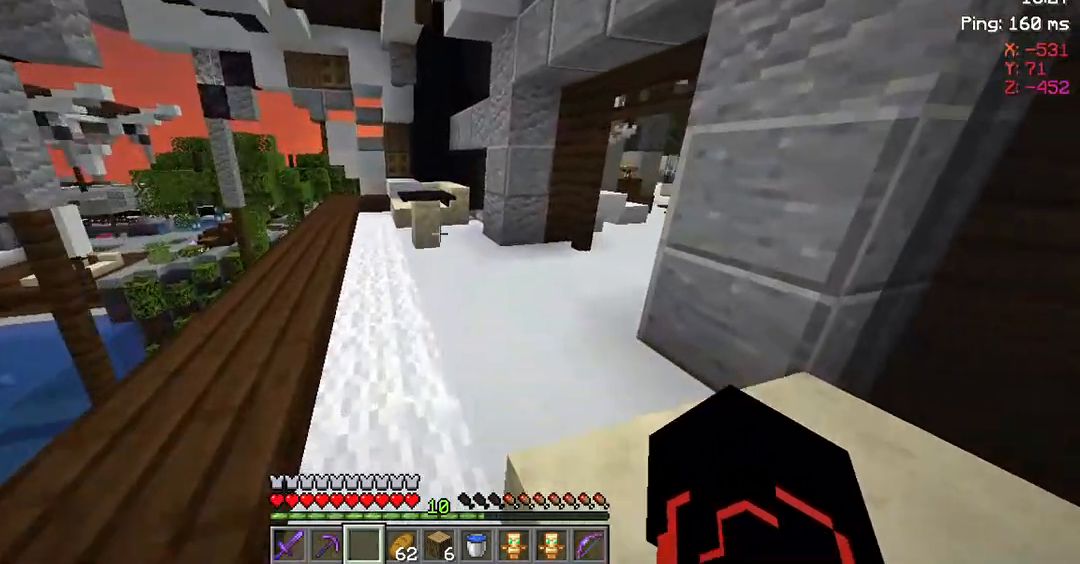
{"keys": ["w"], "mouse": [], "events": []}
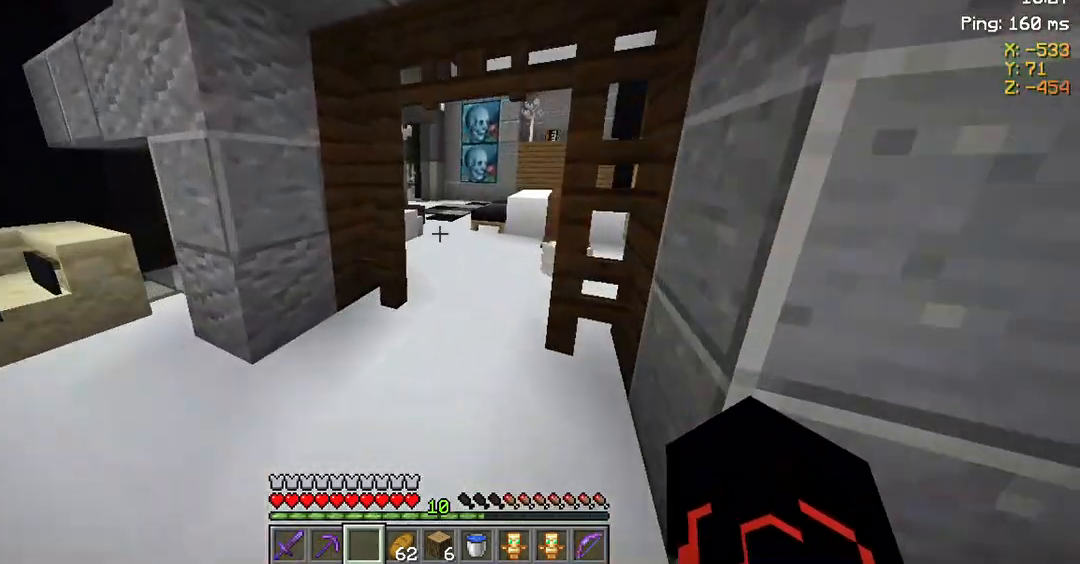
{"keys": ["w"], "mouse": [], "events": []}
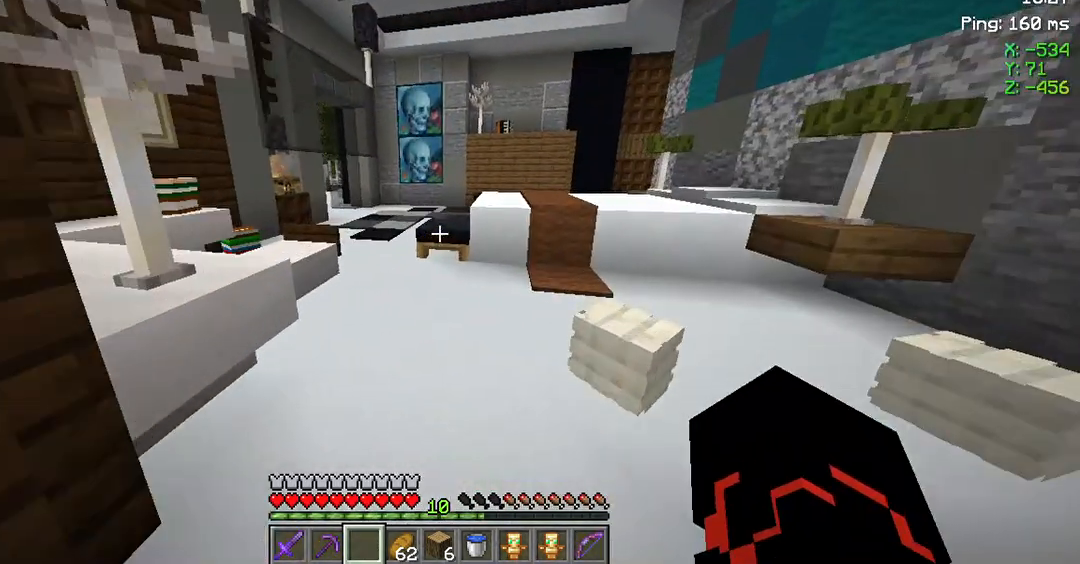
{"keys": ["w"], "mouse": [], "events": []}
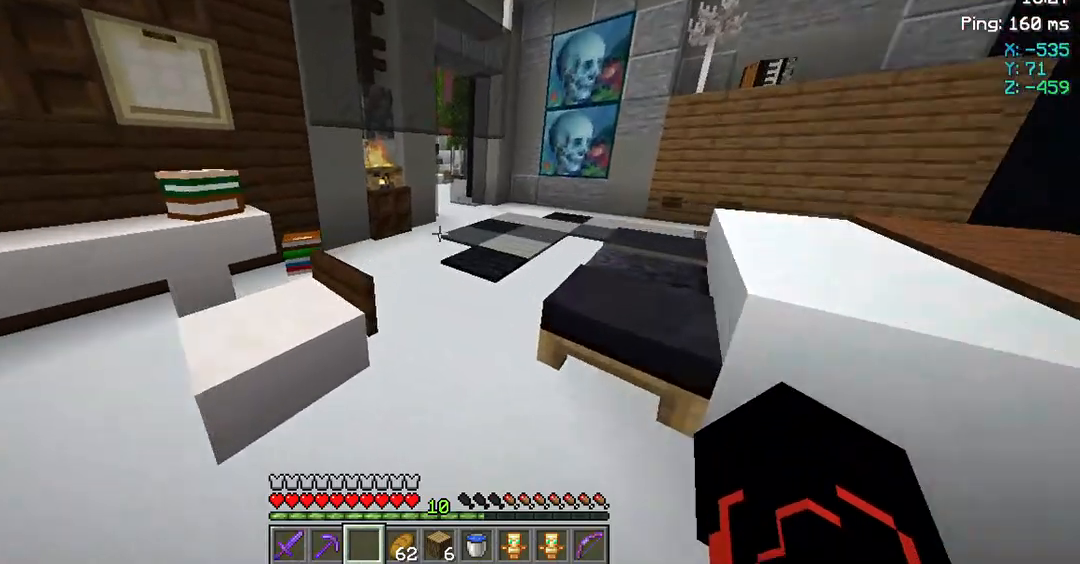
{"keys": ["d", "w"], "mouse": [], "events": [[250, "d", "down"]]}
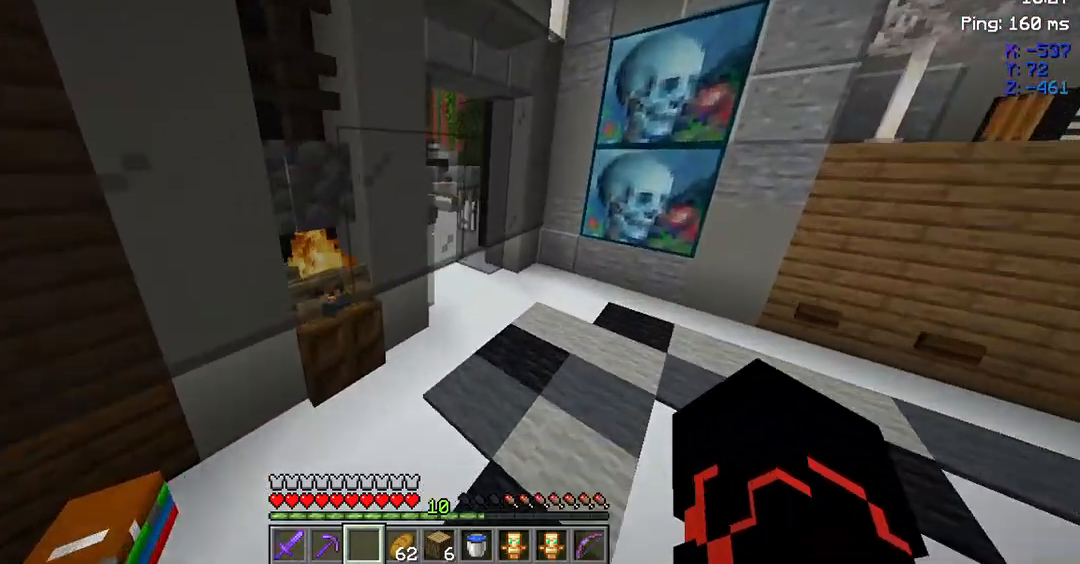
{"keys": ["d", "w"], "mouse": [], "events": [[417, "d", "up"], [483, "d", "down"]]}
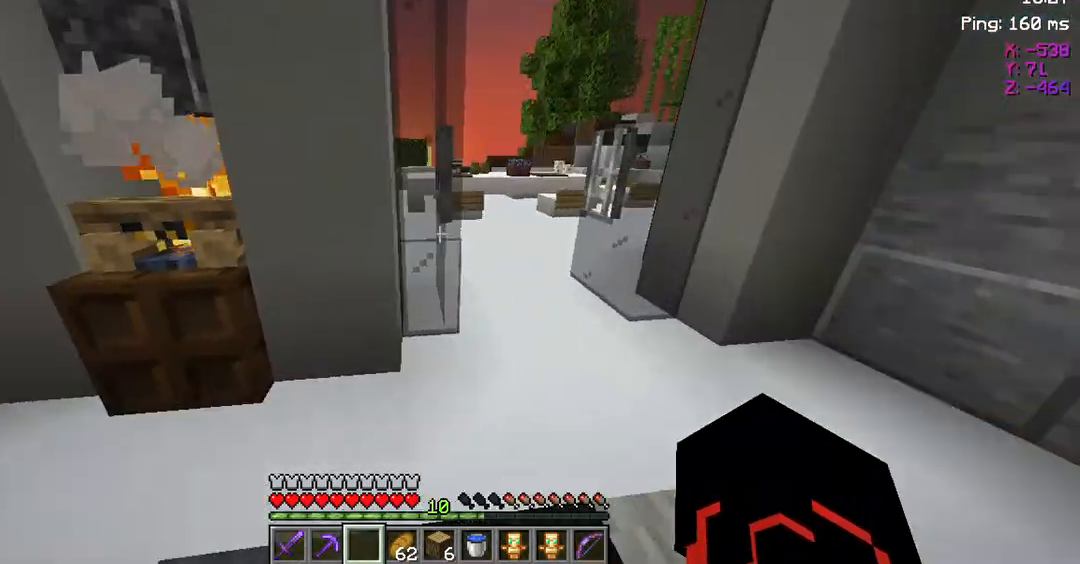
{"keys": ["s"], "mouse": [], "events": [[183, "w", "up"], [250, "s", "down"], [383, "d", "up"]]}
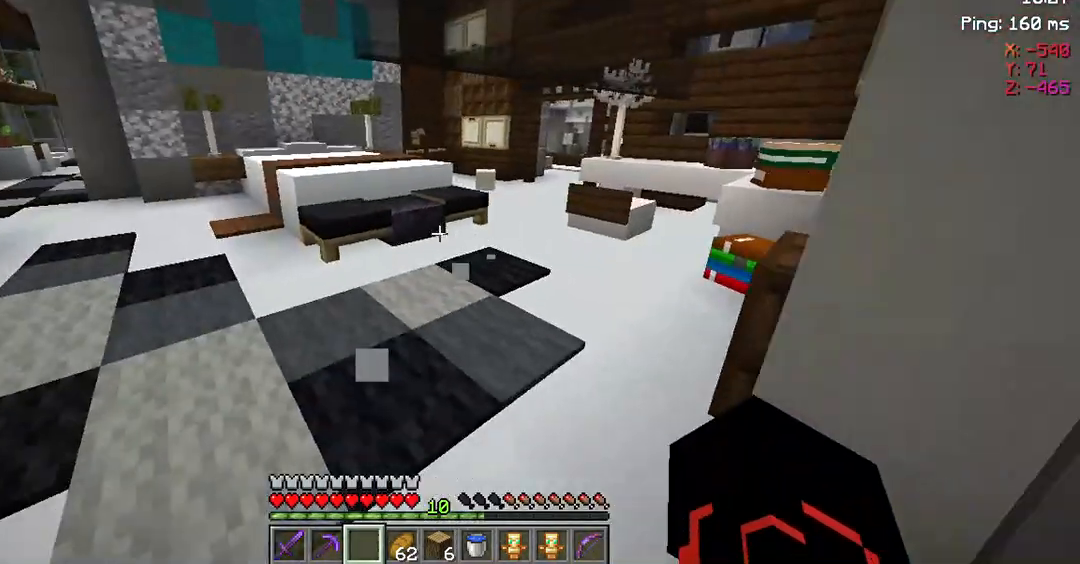
{"keys": ["d"], "mouse": [], "events": [[50, "s", "up"], [383, "d", "down"]]}
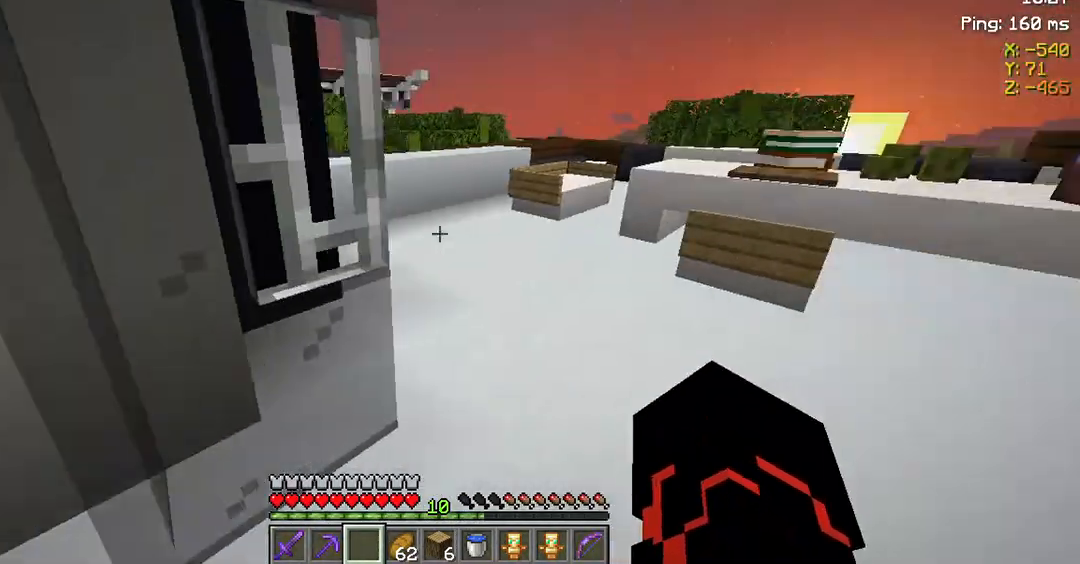
{"keys": ["w"], "mouse": [], "events": [[50, "w", "down"], [250, "d", "up"]]}
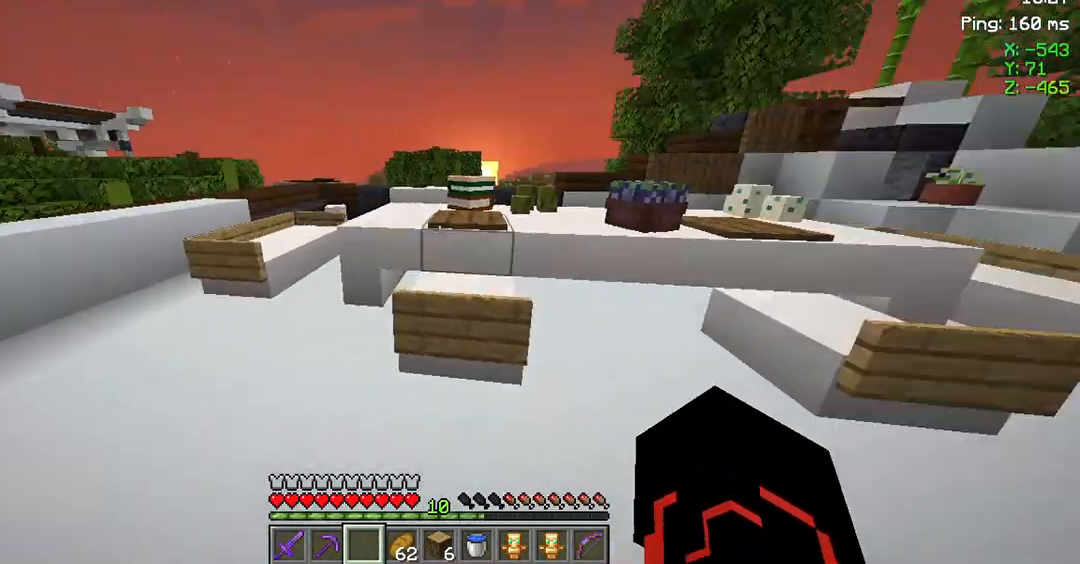
{"keys": ["a"], "mouse": [], "events": [[50, "w", "up"], [350, "a", "down"]]}
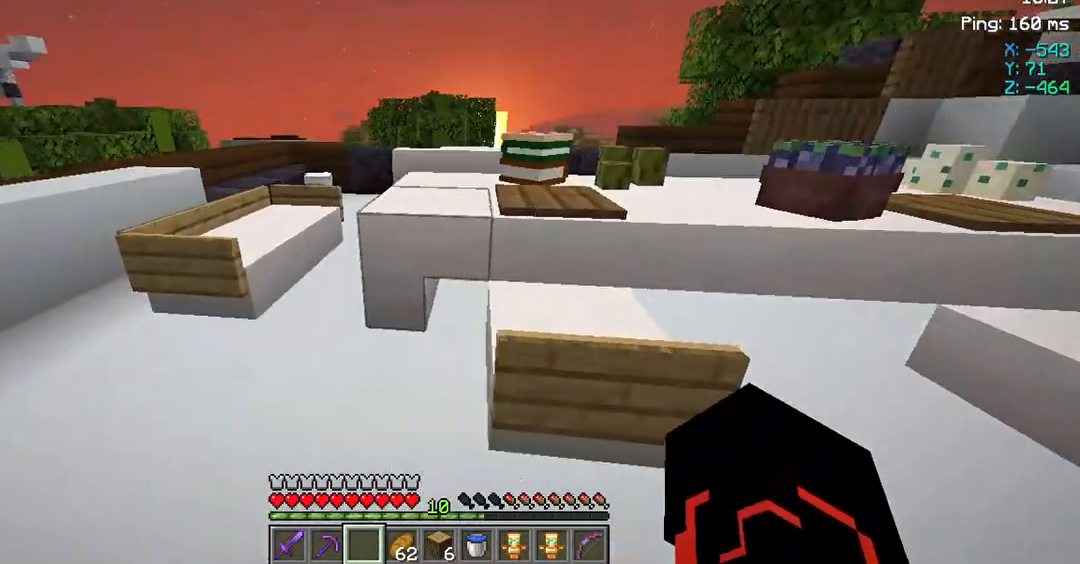
{"keys": ["w"], "mouse": [], "events": [[83, "w", "down"], [250, "a", "up"]]}